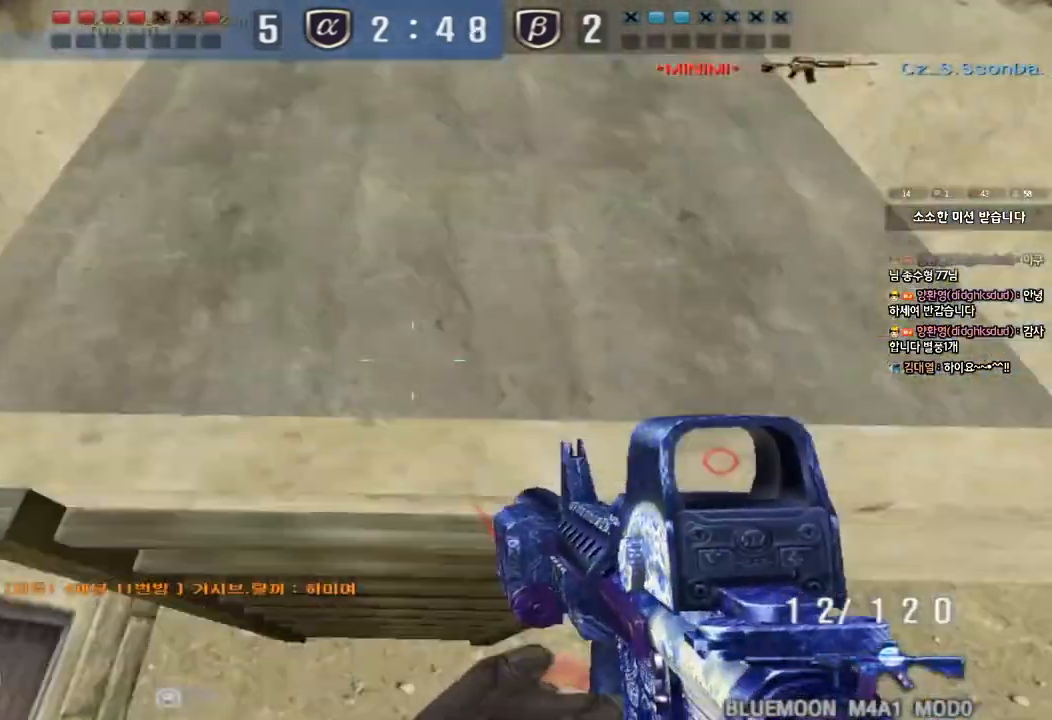
Gameplay with keyboard; each line is a JSON object with the keys held at the frame after it. "events" lists presses ("down") and releases ("up") of "a", "ctrl", "d", "e", "f", "q", "r", "s", "shift", "space", "tab" and "w" between this image and that frame as [ms after this image, input, new state], when the widget could be followed in between. No other keys are recorded. Mouse input is not recorded.
{"keys": ["a", "w"], "events": [[67, "d", "up"], [300, "a", "down"]]}
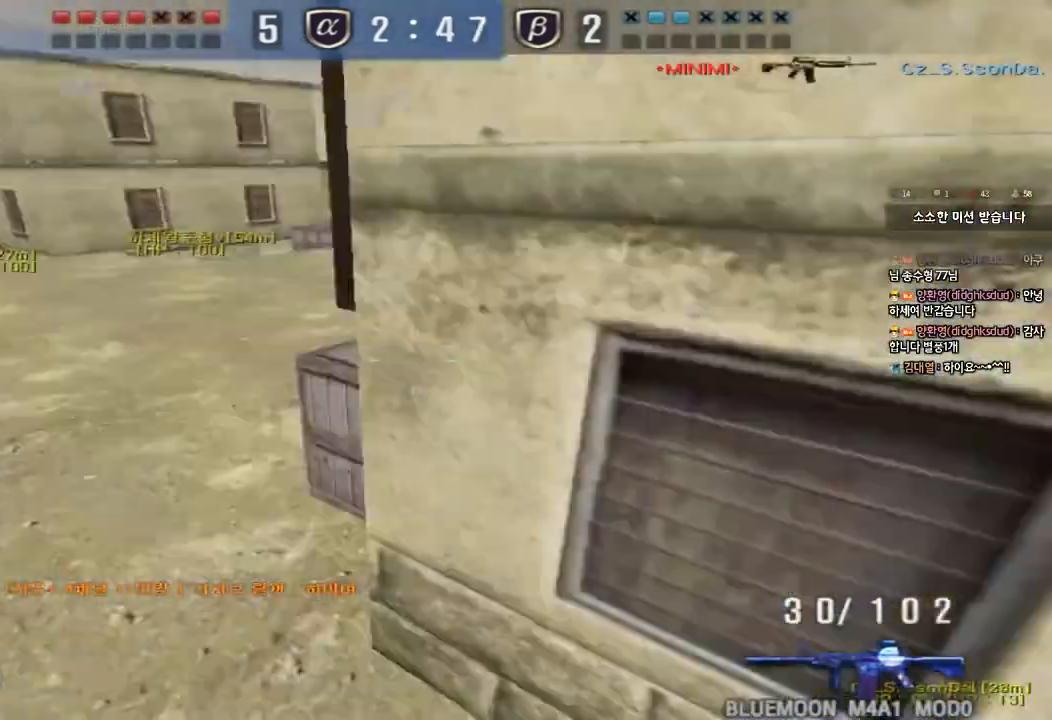
{"keys": ["a", "w"], "events": []}
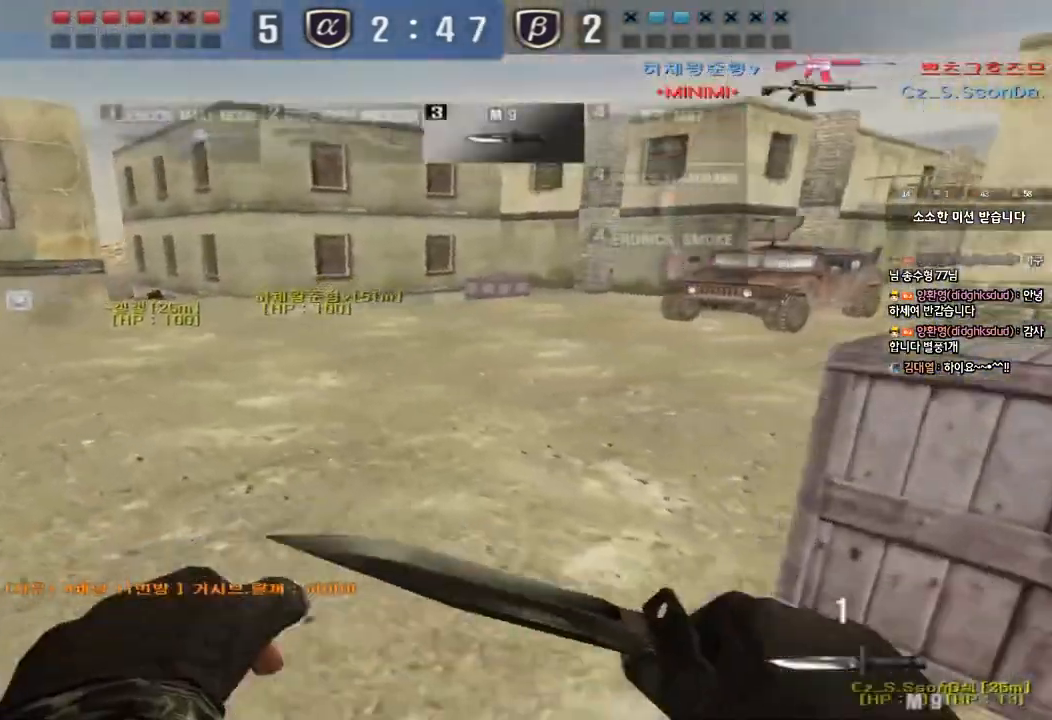
{"keys": ["ctrl"], "events": [[133, "a", "up"], [200, "d", "down"], [467, "ctrl", "down"], [467, "d", "up"], [483, "w", "up"]]}
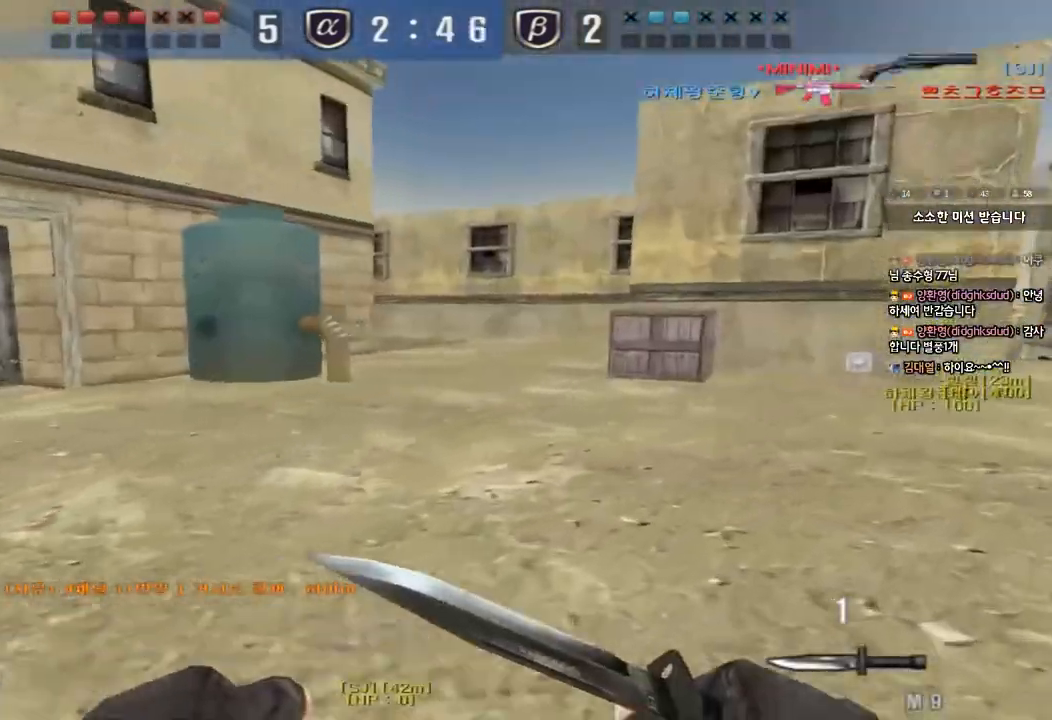
{"keys": ["d", "w"], "events": [[67, "d", "down"], [67, "w", "down"], [83, "ctrl", "up"], [283, "ctrl", "down"], [283, "d", "up"], [300, "w", "up"], [383, "d", "down"], [383, "w", "down"], [400, "ctrl", "up"]]}
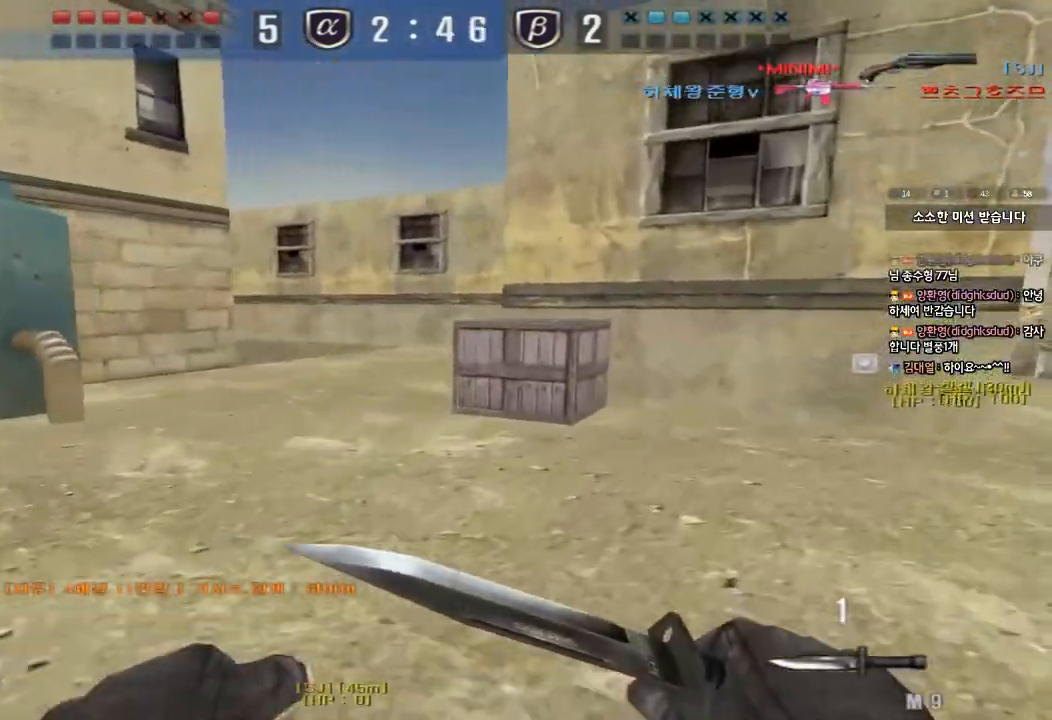
{"keys": ["d", "w"], "events": [[83, "d", "up"], [100, "ctrl", "down"], [100, "w", "up"], [200, "a", "down"], [200, "w", "down"], [233, "ctrl", "up"], [350, "a", "up"], [400, "d", "down"]]}
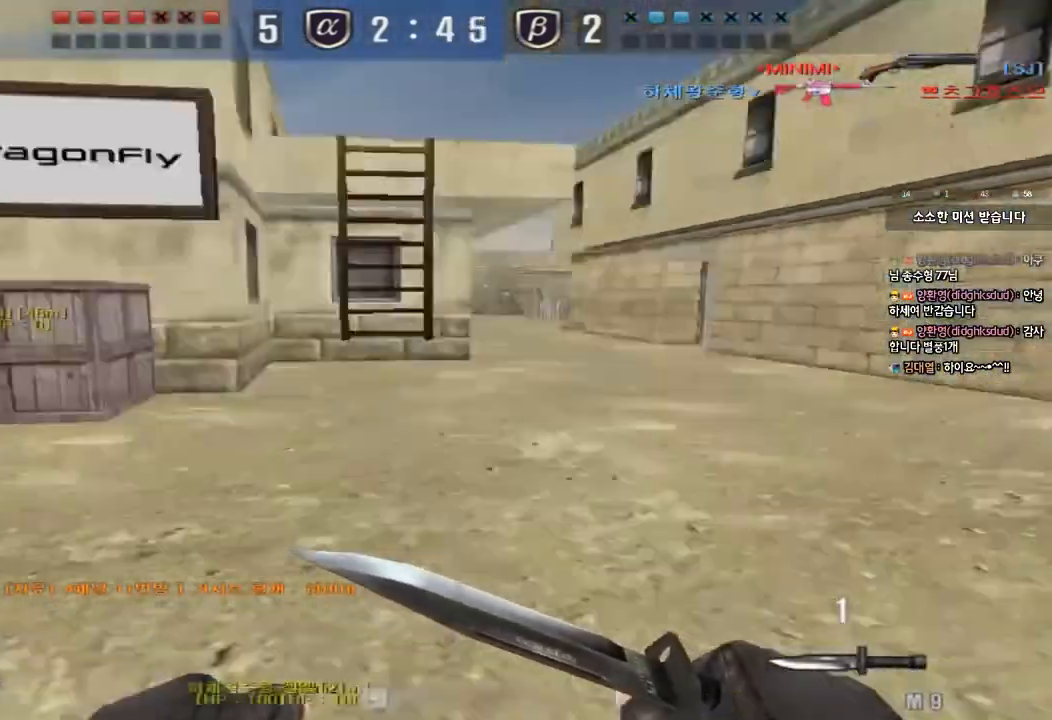
{"keys": ["ctrl"], "events": [[133, "ctrl", "down"], [133, "d", "up"], [150, "w", "up"], [233, "ctrl", "up"], [233, "d", "down"], [233, "w", "down"], [467, "ctrl", "down"], [467, "d", "up"], [483, "w", "up"]]}
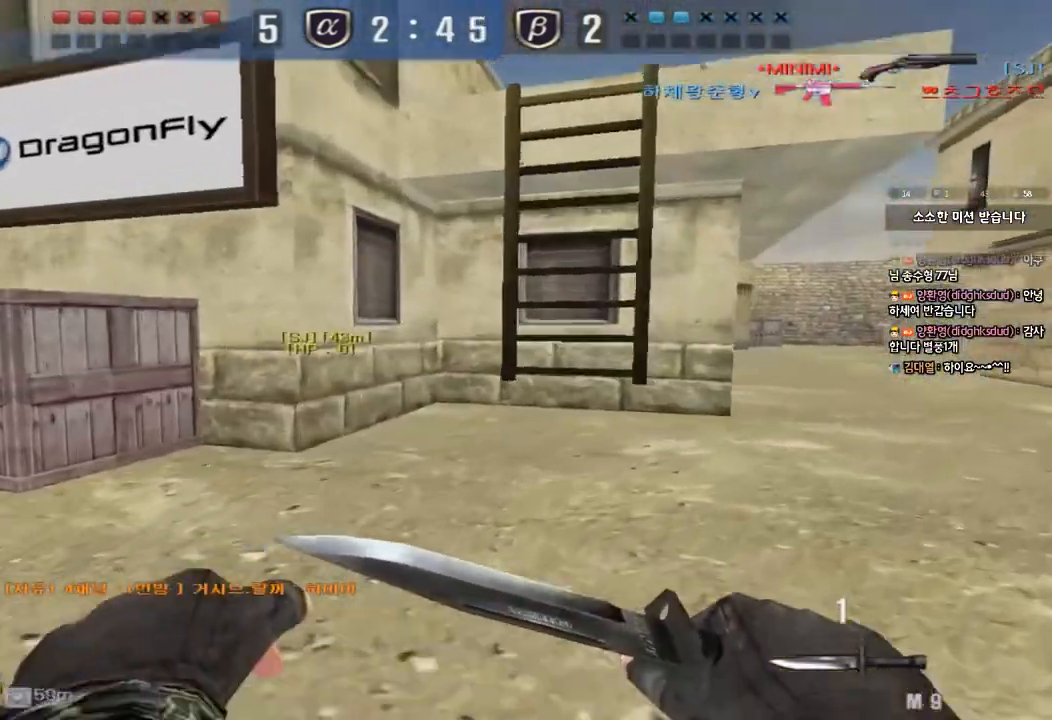
{"keys": ["d", "tab", "w"], "events": [[50, "w", "down"], [67, "ctrl", "up"], [67, "d", "down"], [250, "d", "up"], [250, "w", "up"], [267, "ctrl", "down"], [317, "tab", "down"], [333, "d", "down"], [333, "w", "down"], [383, "ctrl", "up"]]}
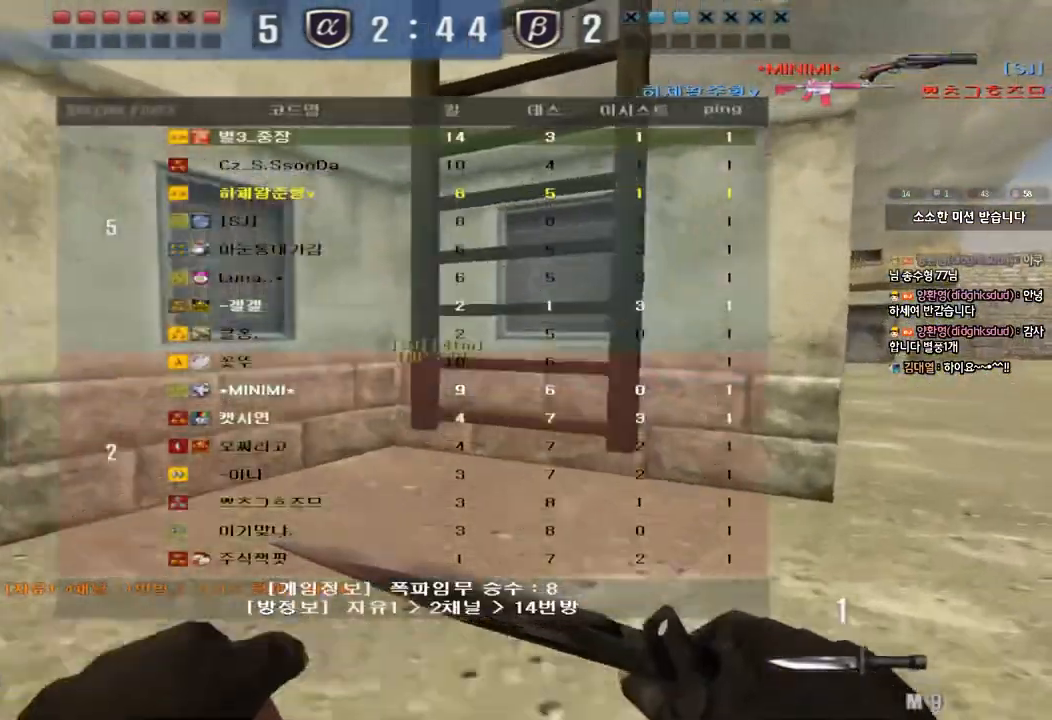
{"keys": ["d", "tab", "w"], "events": [[33, "d", "up"], [33, "w", "up"], [67, "ctrl", "down"], [117, "d", "down"], [117, "w", "down"], [167, "ctrl", "up"], [317, "d", "up"], [317, "w", "up"], [333, "ctrl", "down"], [400, "d", "down"], [400, "w", "down"], [433, "ctrl", "up"]]}
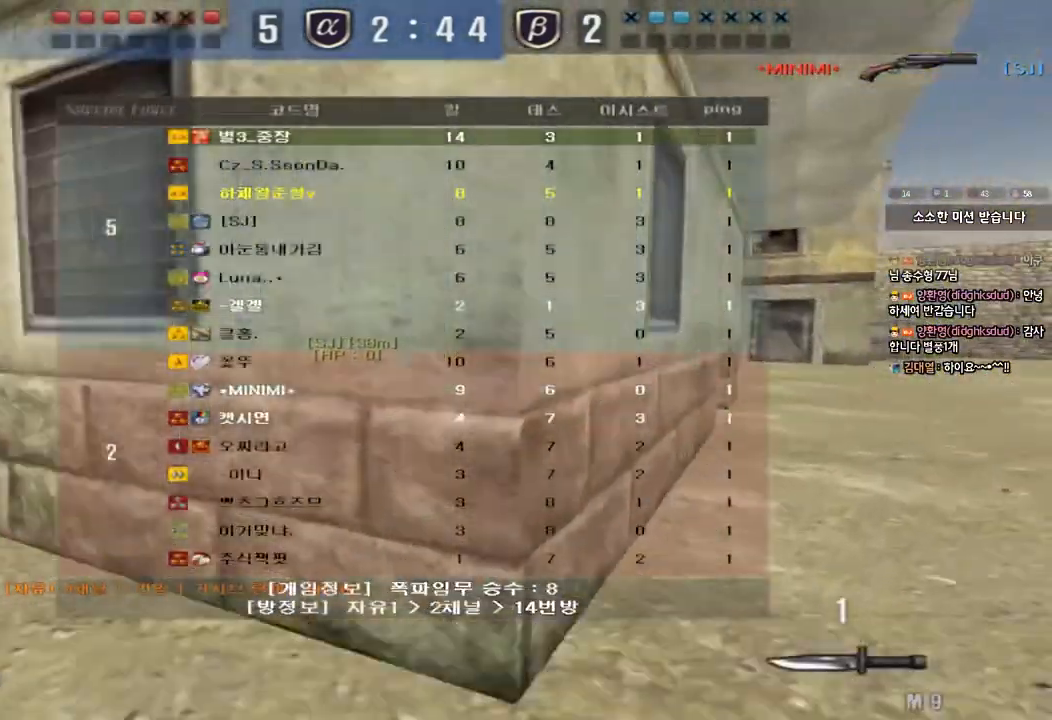
{"keys": ["d", "w"], "events": [[133, "ctrl", "down"], [133, "d", "up"], [133, "w", "up"], [200, "d", "down"], [200, "w", "down"], [250, "ctrl", "up"], [367, "d", "up"], [383, "ctrl", "down"], [383, "tab", "up"], [383, "w", "up"], [450, "w", "down"], [467, "ctrl", "up"], [467, "d", "down"]]}
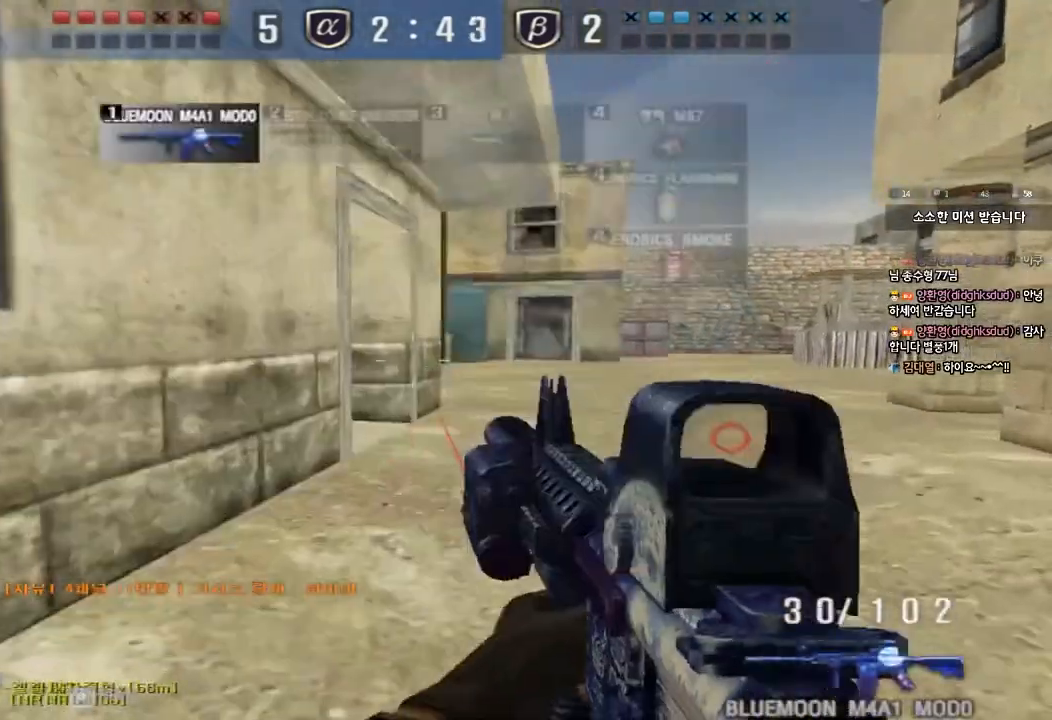
{"keys": ["w"], "events": [[200, "ctrl", "down"], [200, "d", "up"], [217, "w", "up"], [283, "ctrl", "up"], [283, "d", "down"], [283, "w", "down"], [500, "d", "up"]]}
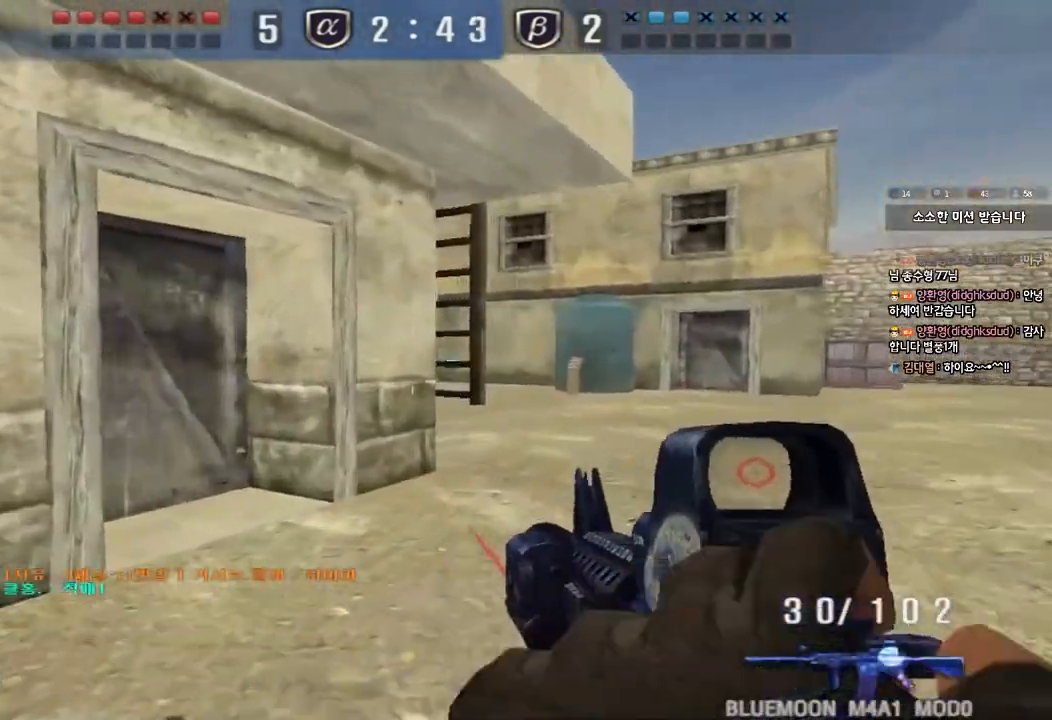
{"keys": ["d", "w"], "events": [[17, "ctrl", "down"], [33, "w", "up"], [100, "ctrl", "up"], [100, "w", "down"], [117, "d", "down"], [317, "d", "up"], [333, "ctrl", "down"], [350, "w", "up"], [417, "ctrl", "up"], [417, "d", "down"], [417, "w", "down"]]}
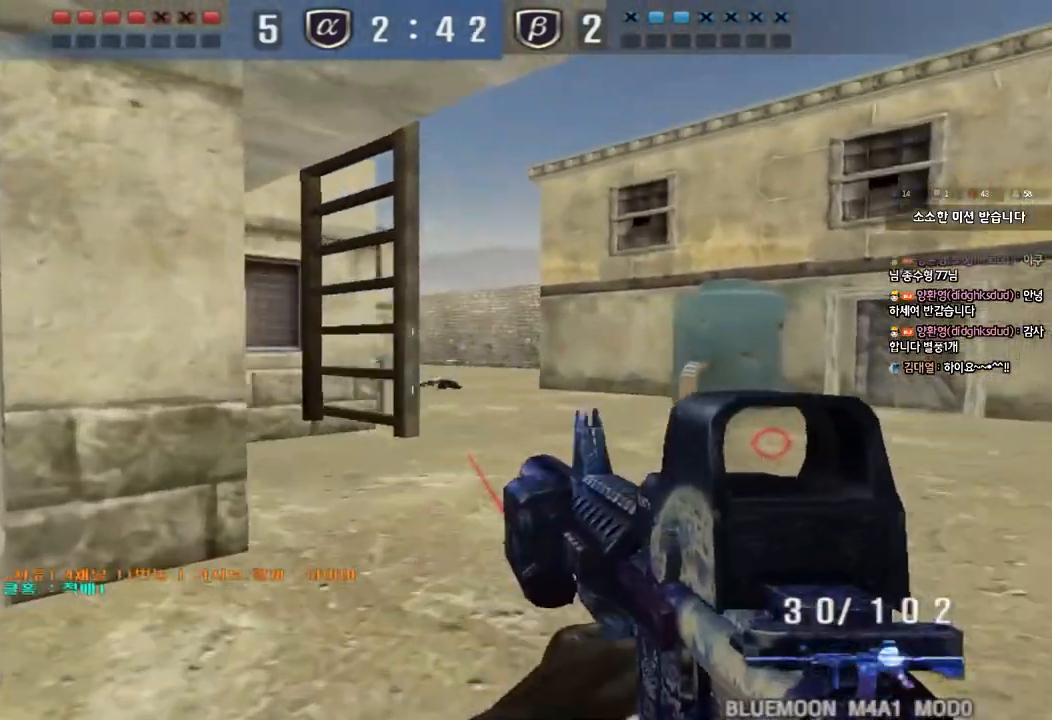
{"keys": ["a", "s"], "events": [[50, "ctrl", "down"], [50, "d", "up"], [83, "w", "up"], [133, "ctrl", "up"], [133, "d", "down"], [150, "w", "down"], [283, "d", "up"], [283, "w", "up"], [300, "ctrl", "down"], [383, "ctrl", "up"], [417, "s", "down"], [500, "a", "down"]]}
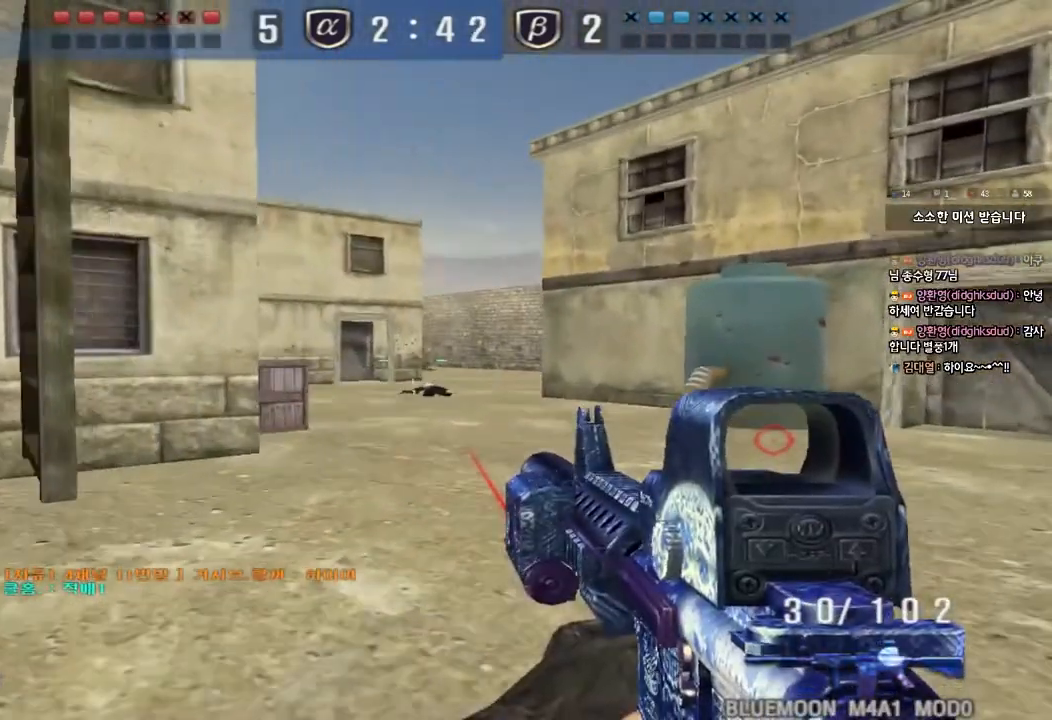
{"keys": ["a", "w"], "events": [[50, "shift", "down"], [117, "s", "up"], [133, "a", "up"], [167, "a", "down"], [183, "shift", "up"], [200, "w", "down"]]}
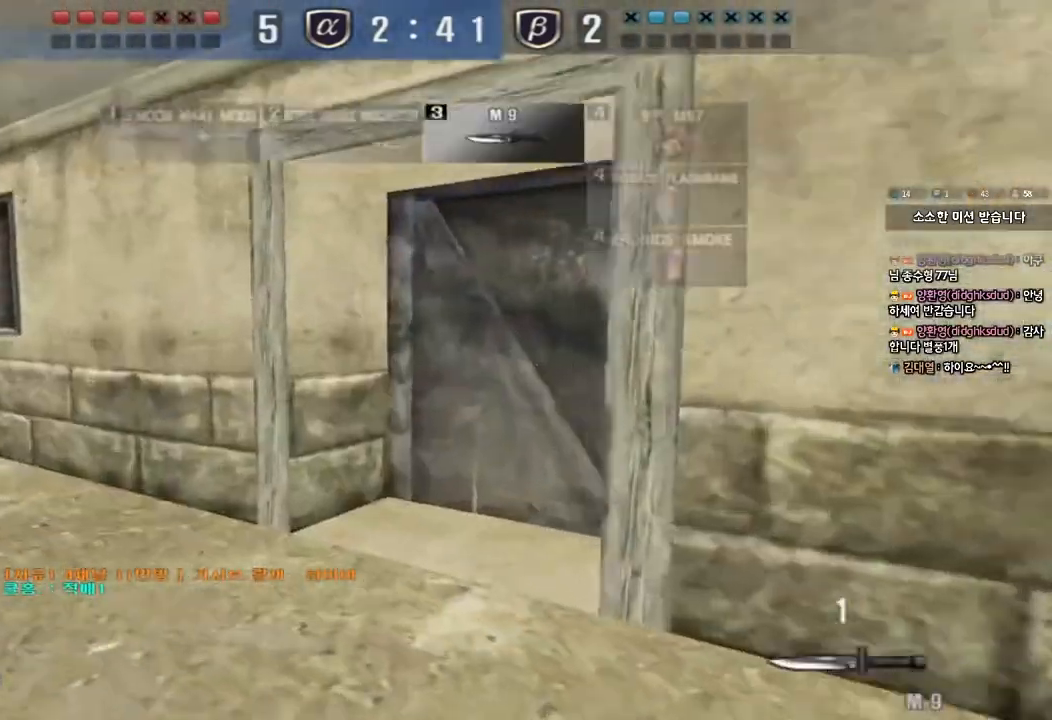
{"keys": ["ctrl"], "events": [[417, "ctrl", "down"], [417, "w", "up"], [433, "a", "up"]]}
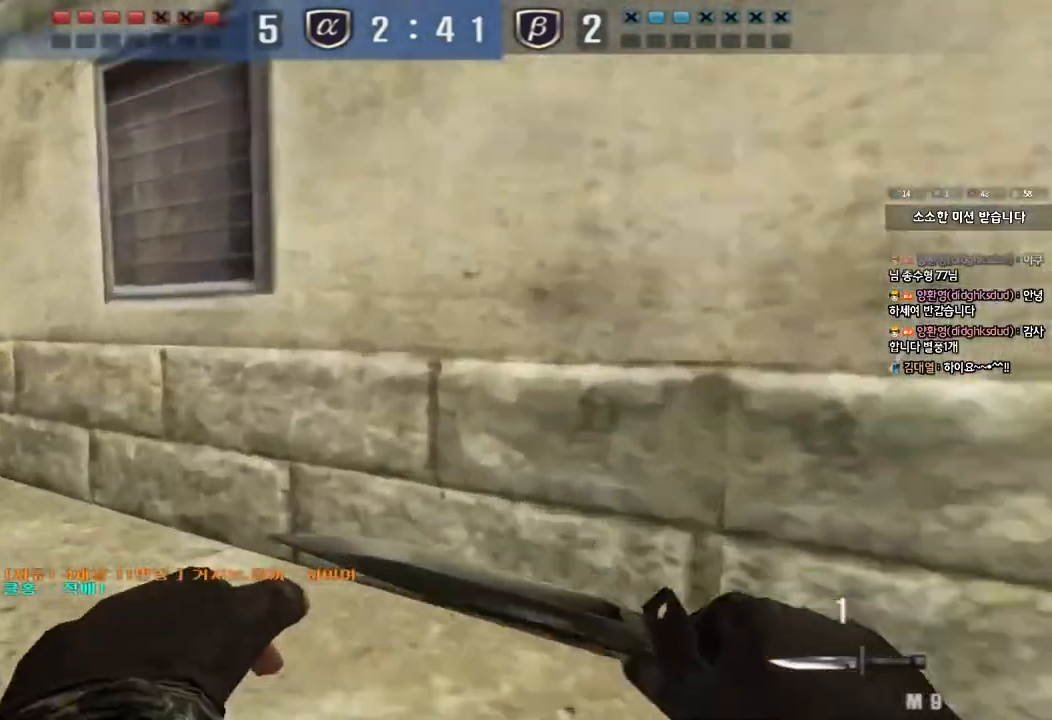
{"keys": ["d", "w"], "events": [[17, "w", "down"], [33, "a", "down"], [50, "ctrl", "up"], [67, "a", "up"], [100, "d", "down"], [367, "ctrl", "down"], [383, "d", "up"], [383, "w", "up"], [450, "ctrl", "up"], [467, "d", "down"], [467, "w", "down"]]}
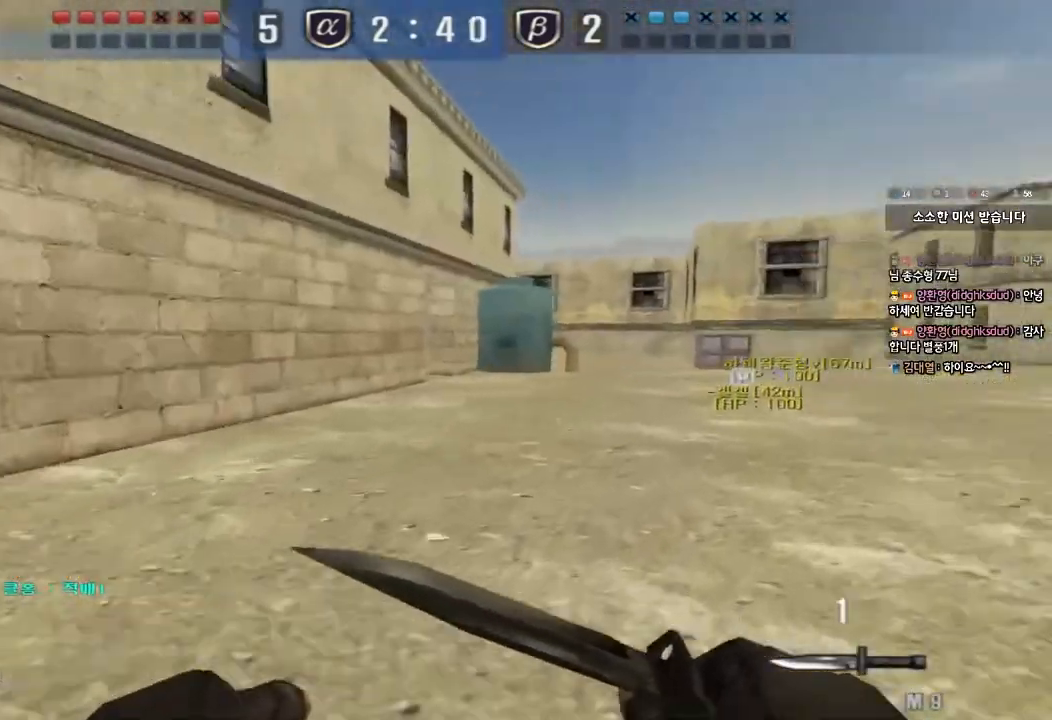
{"keys": ["d", "w"], "events": [[267, "ctrl", "down"], [283, "d", "up"], [300, "w", "up"], [367, "ctrl", "up"], [367, "w", "down"], [383, "d", "down"]]}
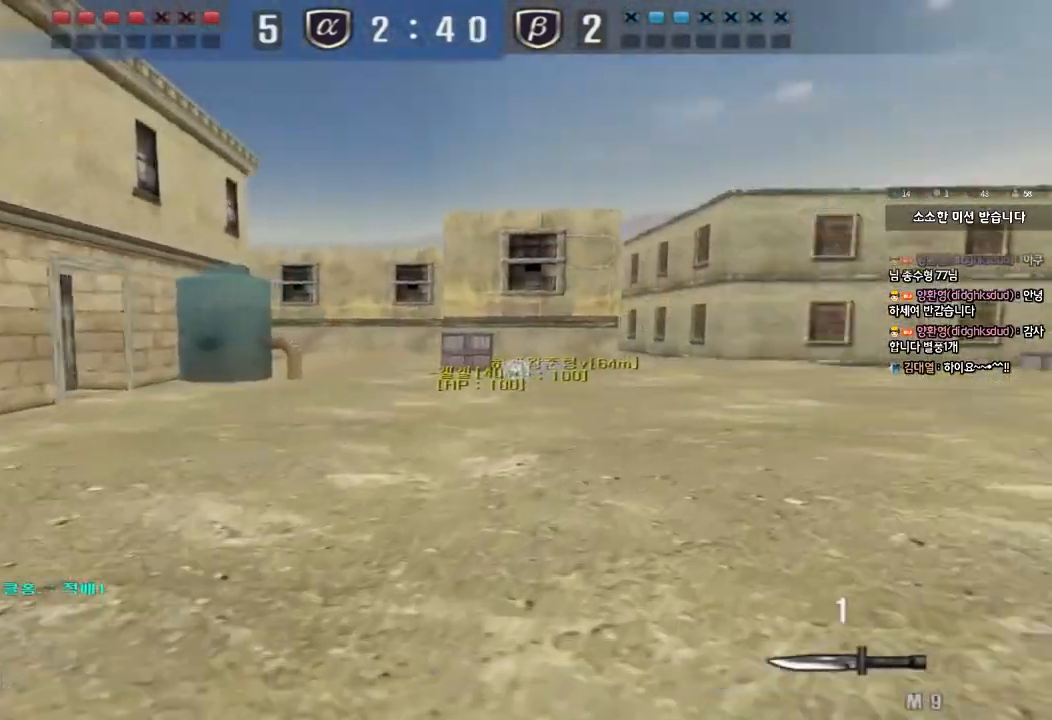
{"keys": ["a", "ctrl"], "events": [[133, "d", "up"], [150, "ctrl", "down"], [167, "w", "up"], [233, "ctrl", "up"], [233, "d", "down"], [233, "w", "down"], [400, "ctrl", "down"], [417, "d", "up"], [417, "w", "up"], [500, "a", "down"]]}
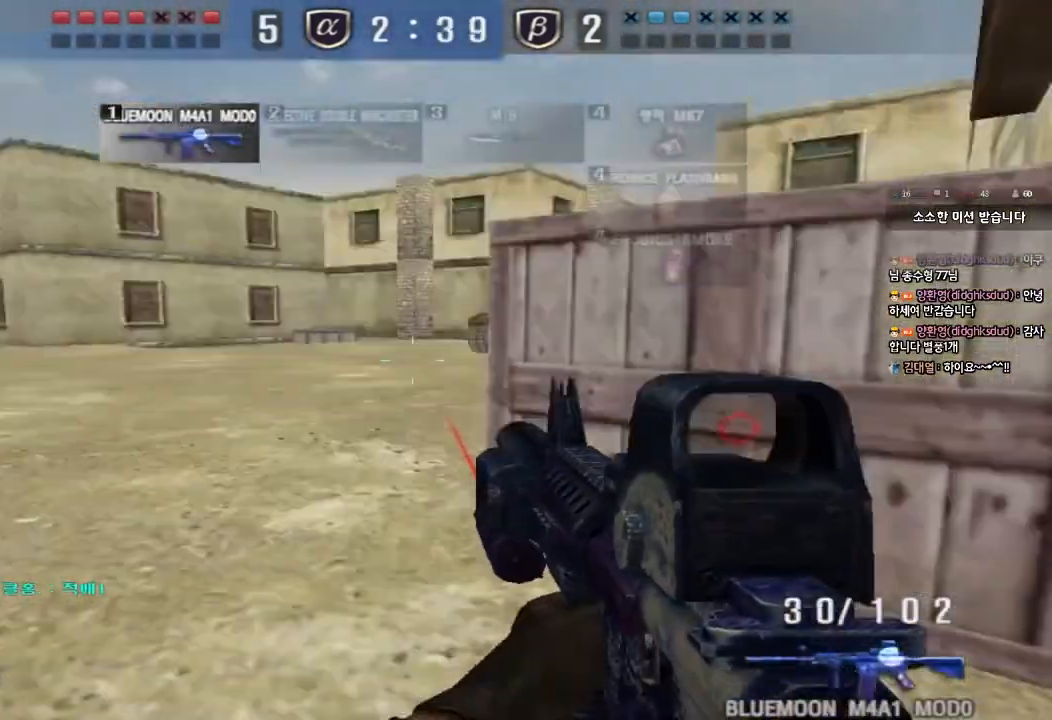
{"keys": ["a", "shift", "w"], "events": [[17, "ctrl", "up"], [17, "w", "down"], [200, "ctrl", "down"], [217, "w", "up"], [233, "a", "up"], [300, "ctrl", "up"], [317, "w", "down"], [333, "a", "down"], [500, "shift", "down"]]}
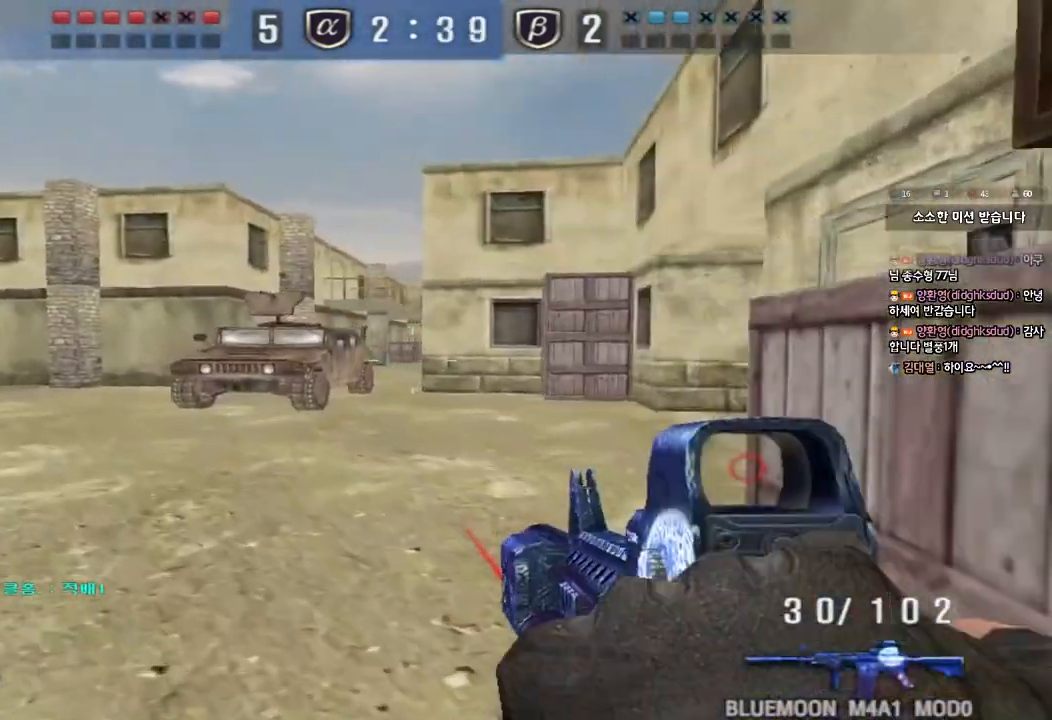
{"keys": ["d", "shift", "w"], "events": [[17, "w", "up"], [33, "a", "up"], [117, "w", "down"], [133, "a", "down"], [133, "shift", "up"], [350, "shift", "down"], [367, "w", "up"], [383, "a", "up"], [450, "d", "down"], [450, "w", "down"]]}
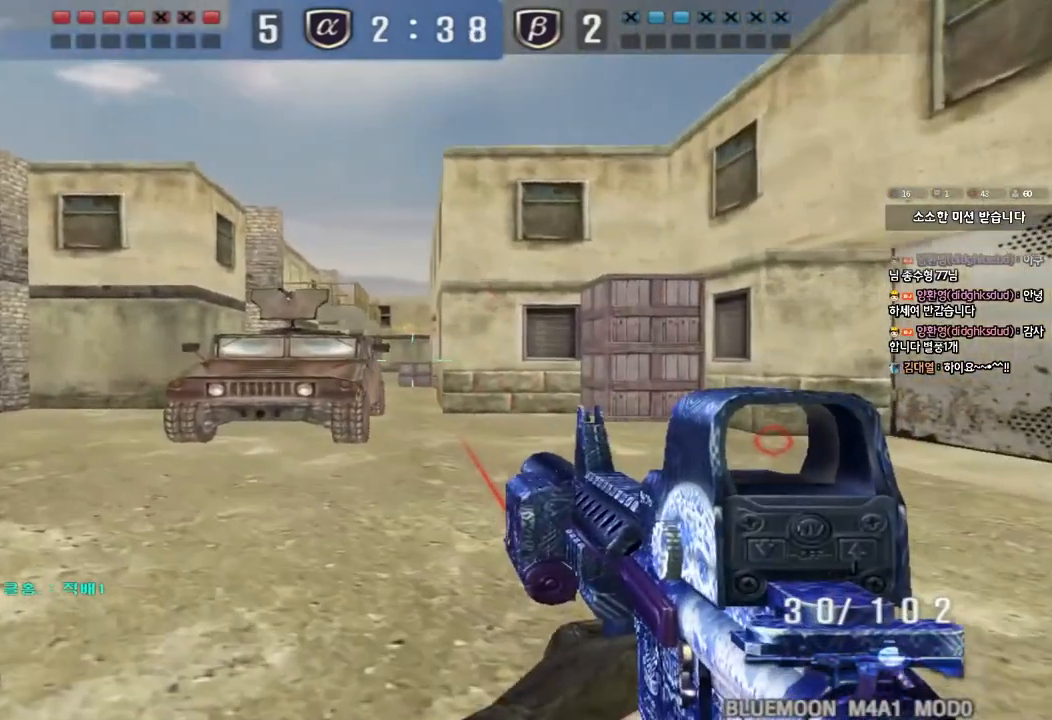
{"keys": ["shift"], "events": [[33, "d", "up"], [33, "w", "up"]]}
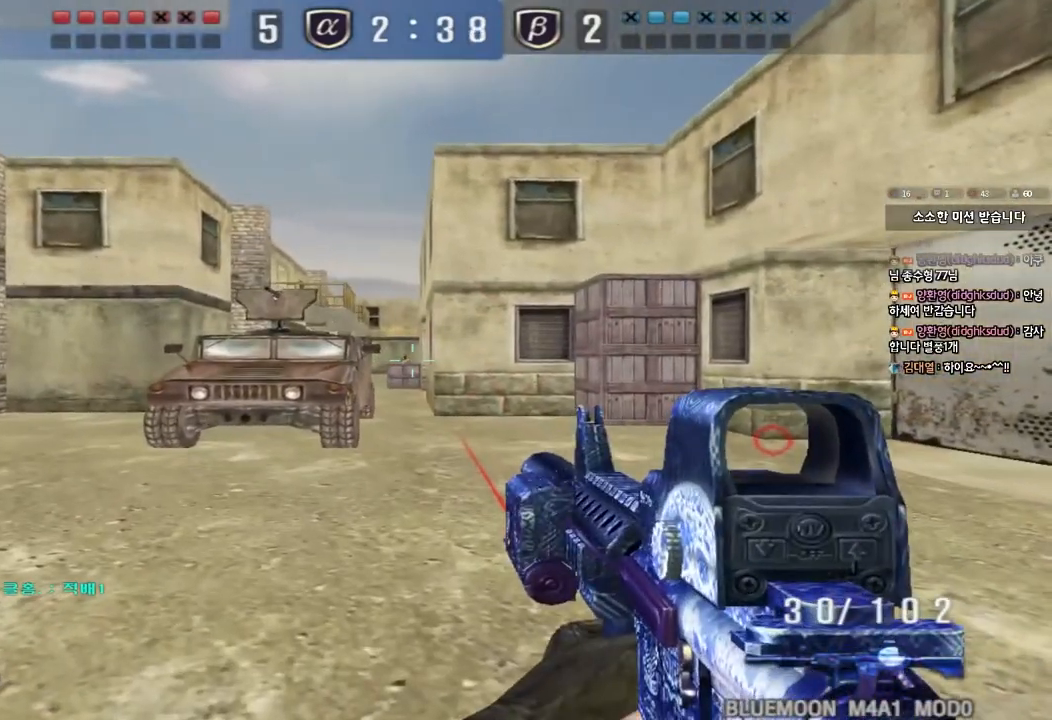
{"keys": ["shift"], "events": []}
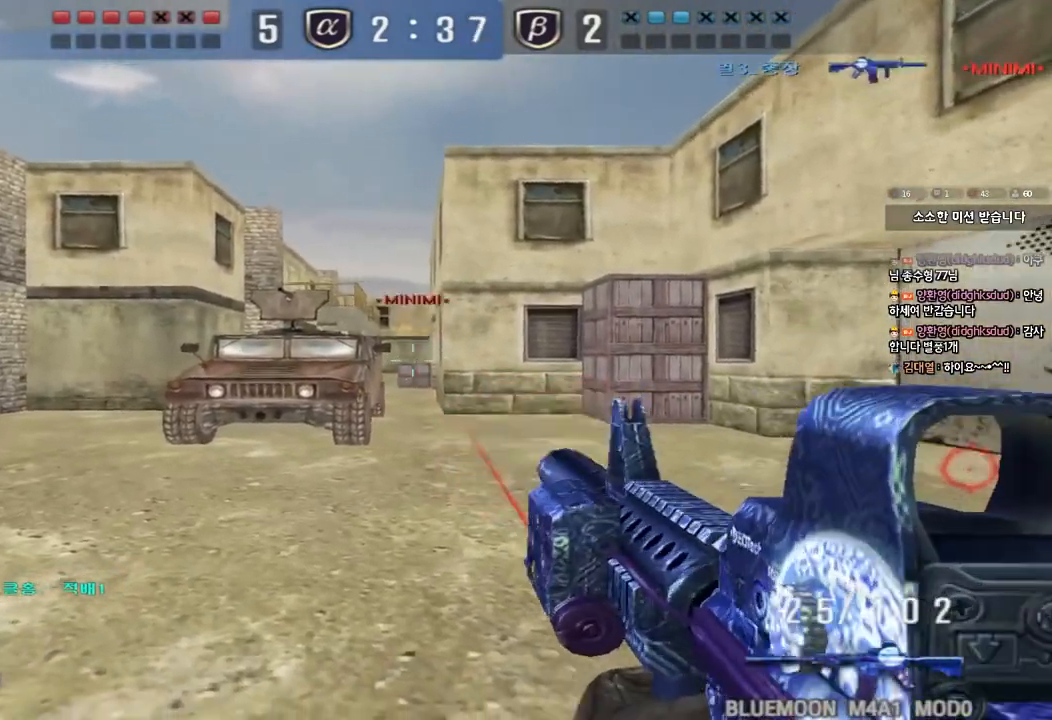
{"keys": ["d", "w"], "events": [[50, "a", "down"], [67, "w", "down"], [100, "shift", "up"], [283, "a", "up"], [333, "d", "down"]]}
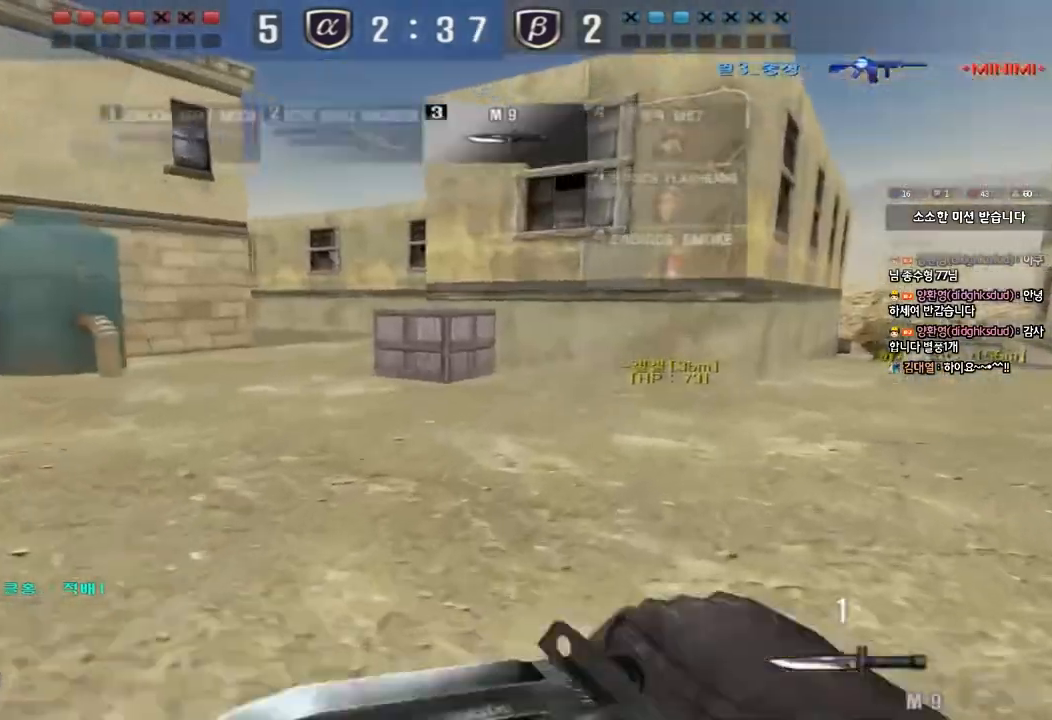
{"keys": ["d", "w"], "events": []}
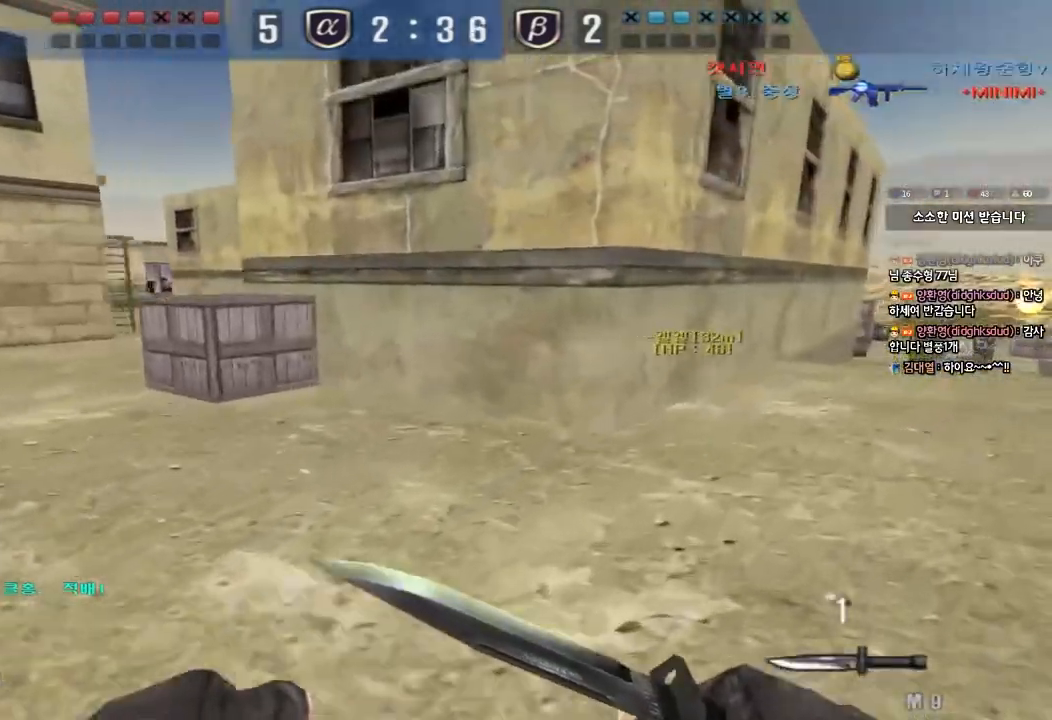
{"keys": ["d", "w"], "events": []}
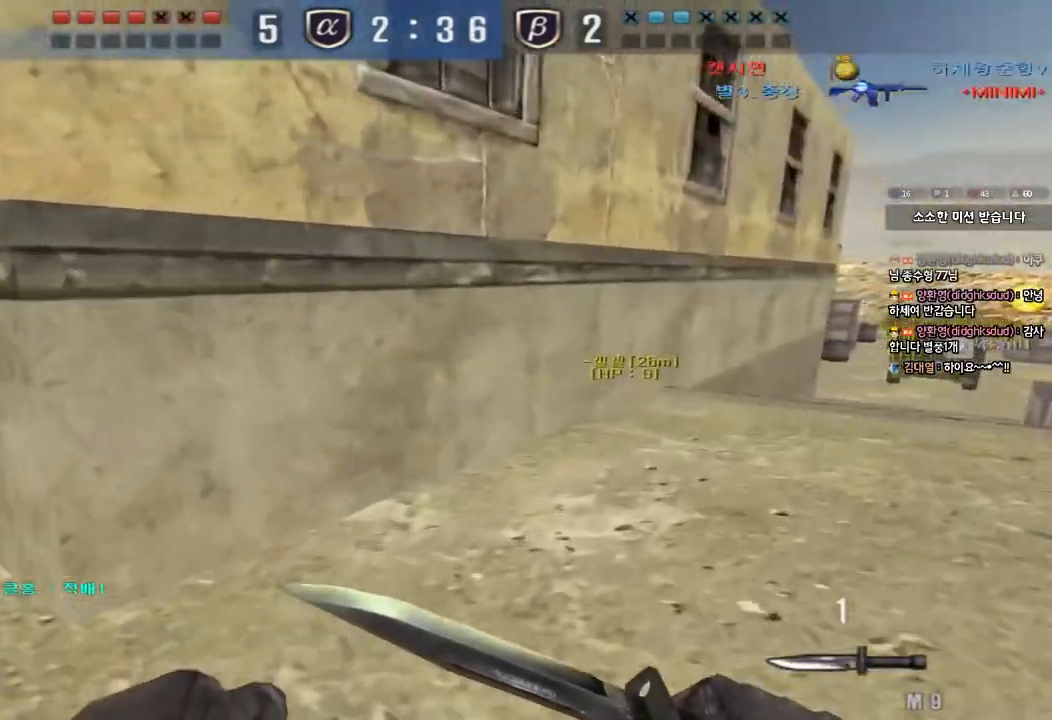
{"keys": ["d", "w"], "events": []}
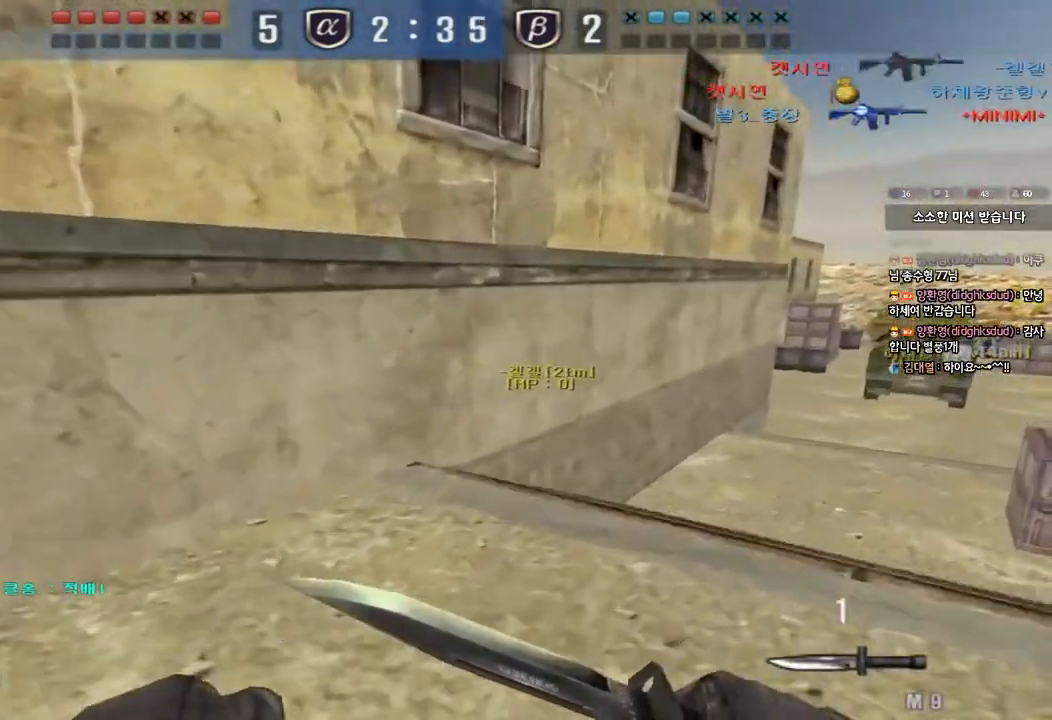
{"keys": ["d", "w"], "events": [[283, "ctrl", "down"], [283, "d", "up"], [300, "w", "up"], [367, "d", "down"], [367, "w", "down"], [383, "ctrl", "up"]]}
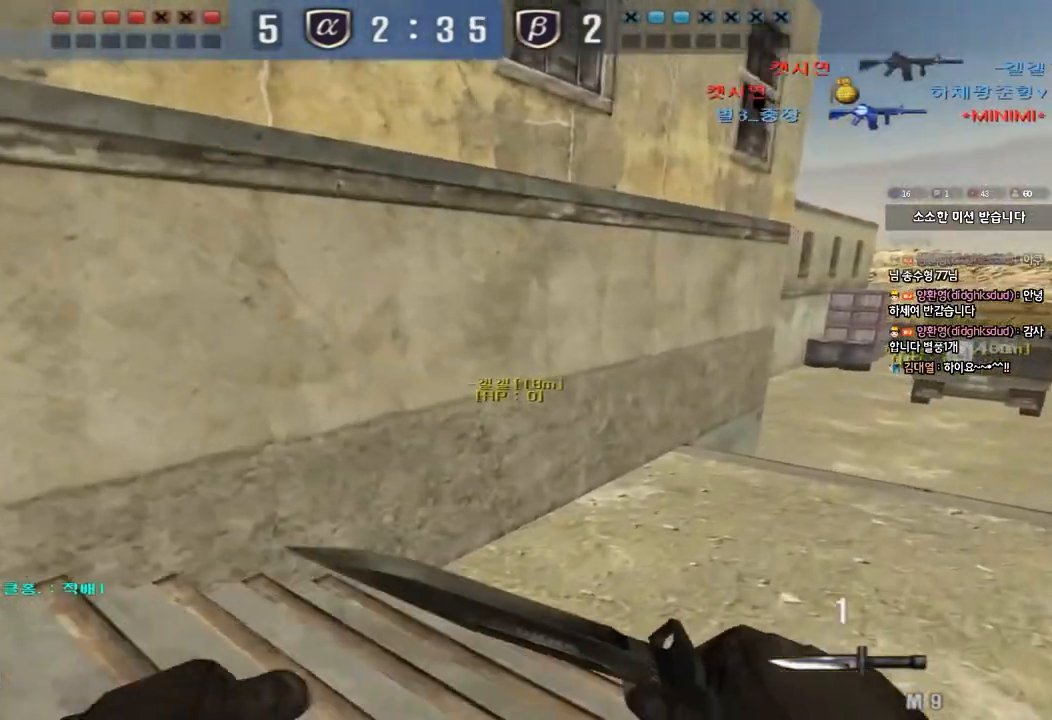
{"keys": ["d", "w"], "events": [[67, "ctrl", "down"], [67, "d", "up"], [83, "w", "up"], [150, "d", "down"], [150, "w", "down"], [167, "ctrl", "up"], [367, "ctrl", "down"], [367, "d", "up"], [383, "w", "up"], [467, "ctrl", "up"], [467, "d", "down"], [467, "w", "down"]]}